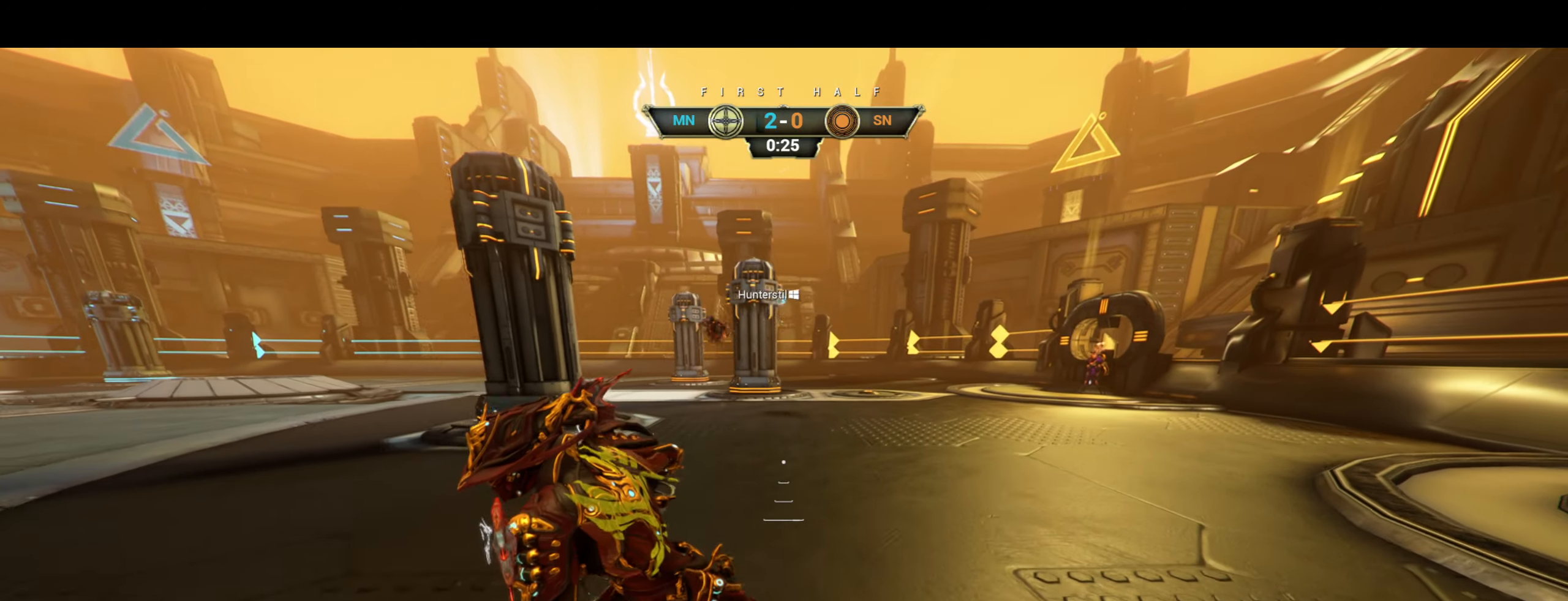
Gameplay with keyboard and mouse; each line is a JSON object with the keys and mouse buttons held at the frame after it. "events" lists presses ("down") and releases ("up") of "a", "ctrl", "d", "e", "f", "q", "r", "s", "shift", "space", "tab", "w", "mouse_left", "mouse_wheel", "mouse_right", "mouse_mb4" and "mouse_mb5" between this image and that frame as [ms after this image, input, new state], when the widget could be followed in between. "mouse_left", "mouse_wheel", "mouse_right", "mouse_mb4", "mouse_mb5" = the "left", "wheel", "right", "mb4", "mb5" buttons of the "mouse" list. No other keys are recorded. "wheel" means that the mouse wheel is clicked or scrolled. Not read: mouse_move.
{"keys": ["ctrl", "w"], "mouse": [], "events": [[233, "a", "up"], [283, "s", "up"], [300, "d", "down"], [367, "w", "down"], [383, "d", "up"], [417, "ctrl", "down"]]}
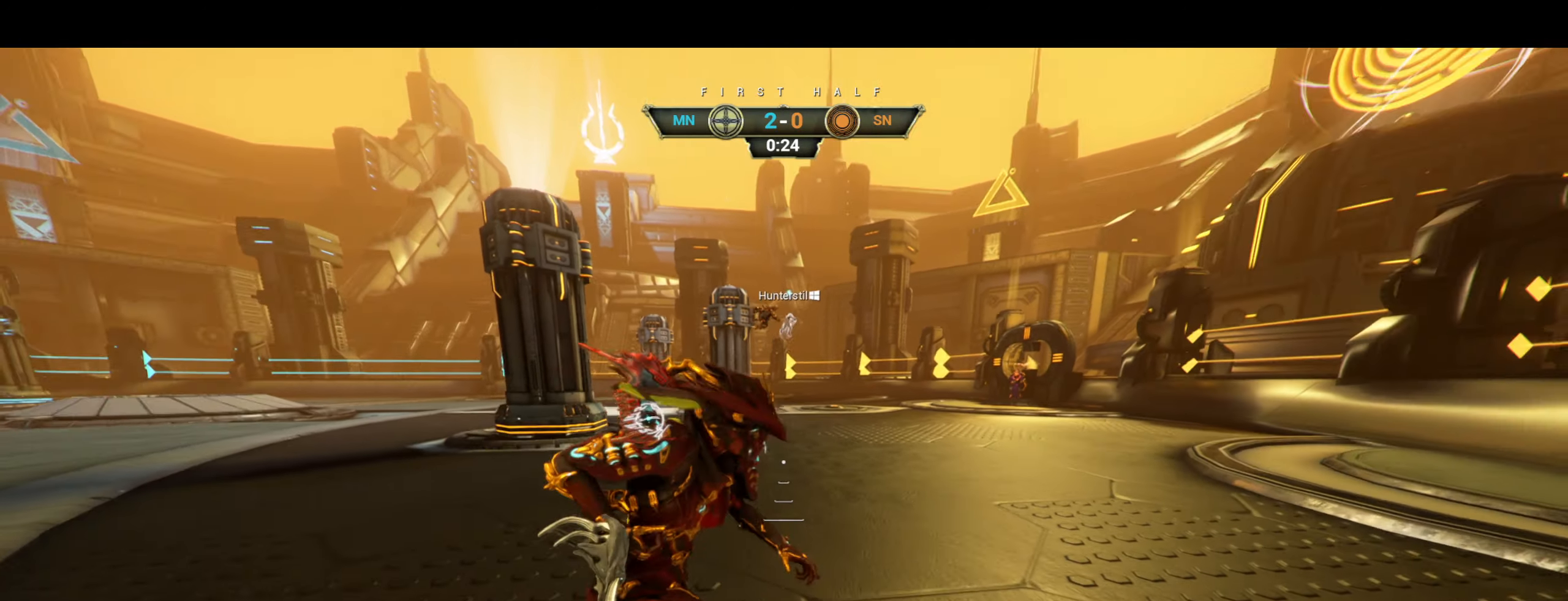
{"keys": ["w"], "mouse": [], "events": [[17, "space", "down"], [100, "ctrl", "up"], [100, "space", "up"], [117, "mouse_right", "down"], [200, "mouse_right", "up"], [233, "d", "down"], [500, "d", "up"]]}
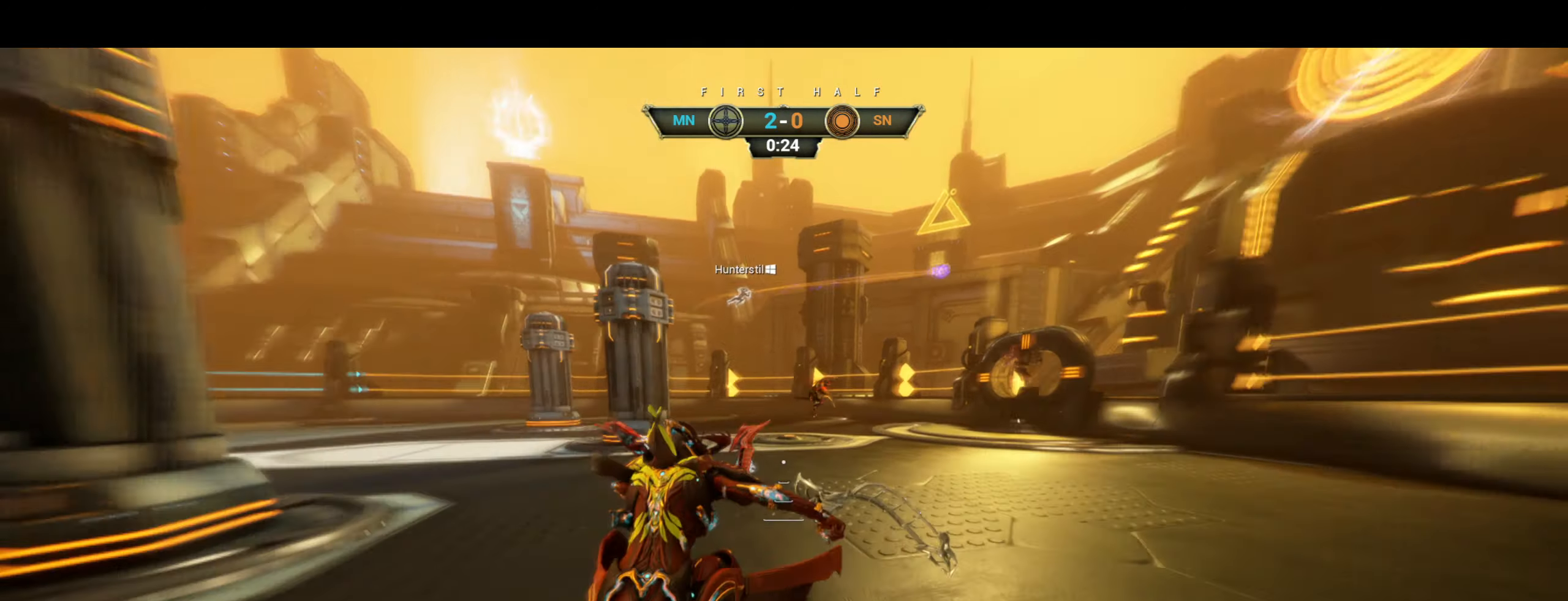
{"keys": ["d"], "mouse": [], "events": [[50, "w", "up"], [167, "d", "down"]]}
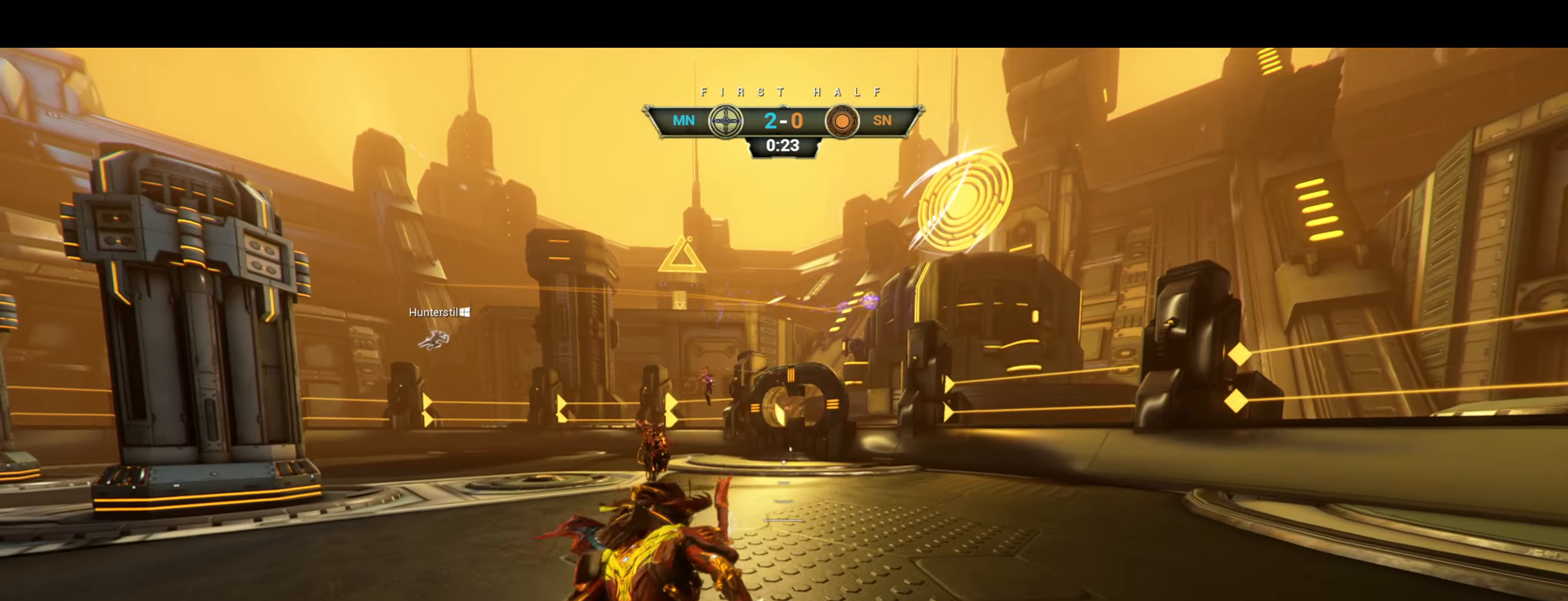
{"keys": ["d", "e"], "mouse": [], "events": [[117, "w", "down"], [150, "ctrl", "down"], [200, "space", "down"], [267, "ctrl", "up"], [267, "space", "up"], [283, "mouse_right", "down"], [300, "w", "up"], [450, "mouse_right", "up"], [467, "e", "down"]]}
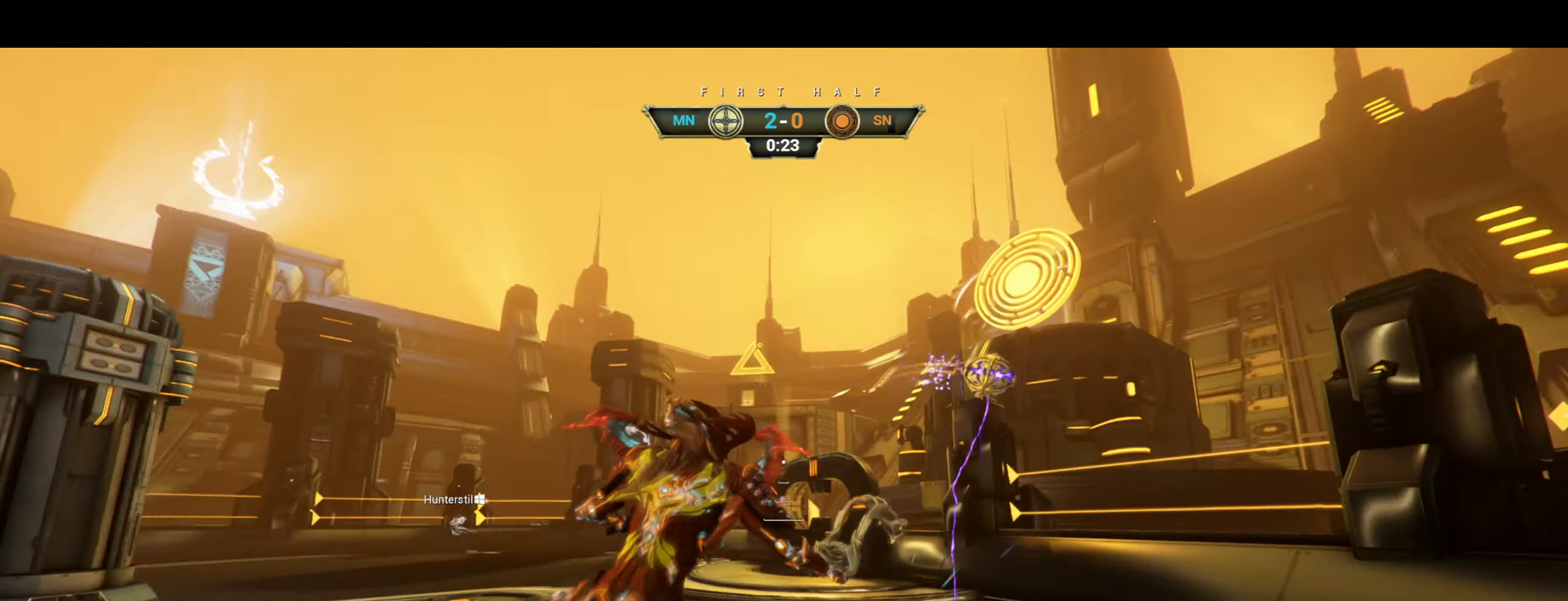
{"keys": ["a", "s"], "mouse": [], "events": [[50, "e", "up"], [150, "s", "down"], [233, "d", "up"], [300, "a", "down"]]}
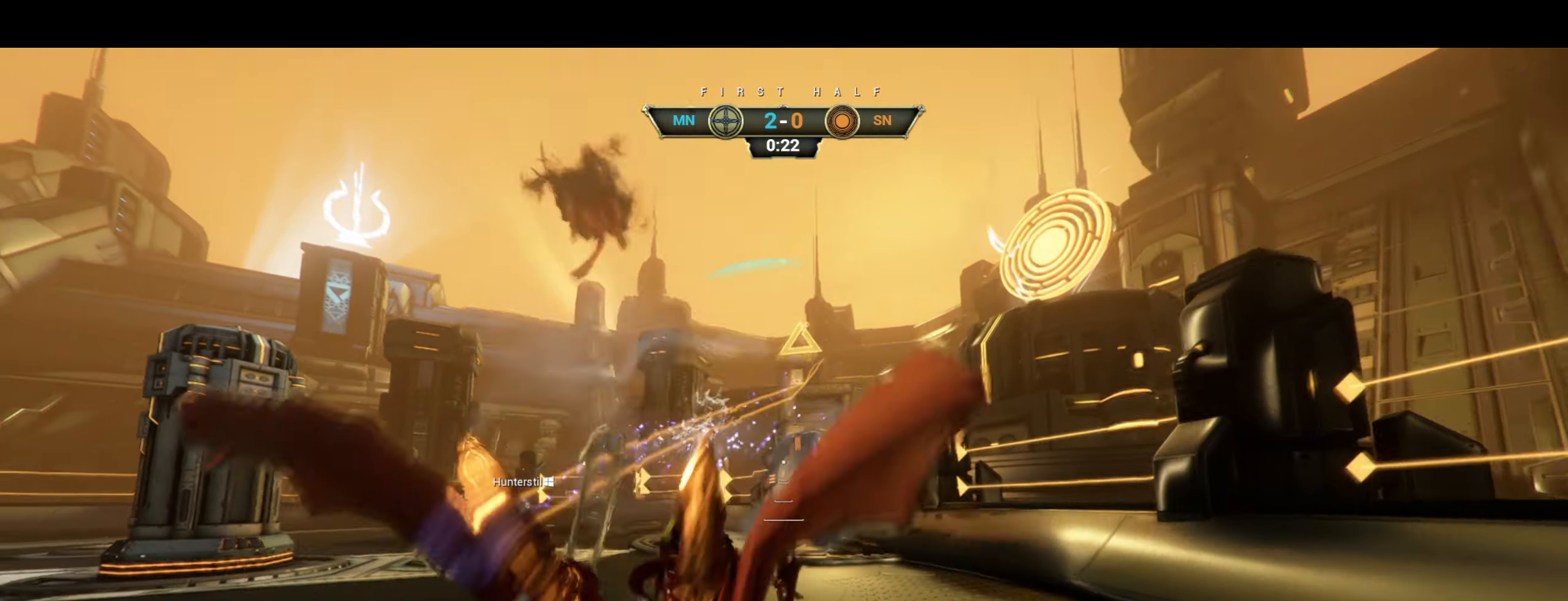
{"keys": ["w"], "mouse": [], "events": [[83, "s", "up"], [200, "w", "down"], [400, "a", "up"]]}
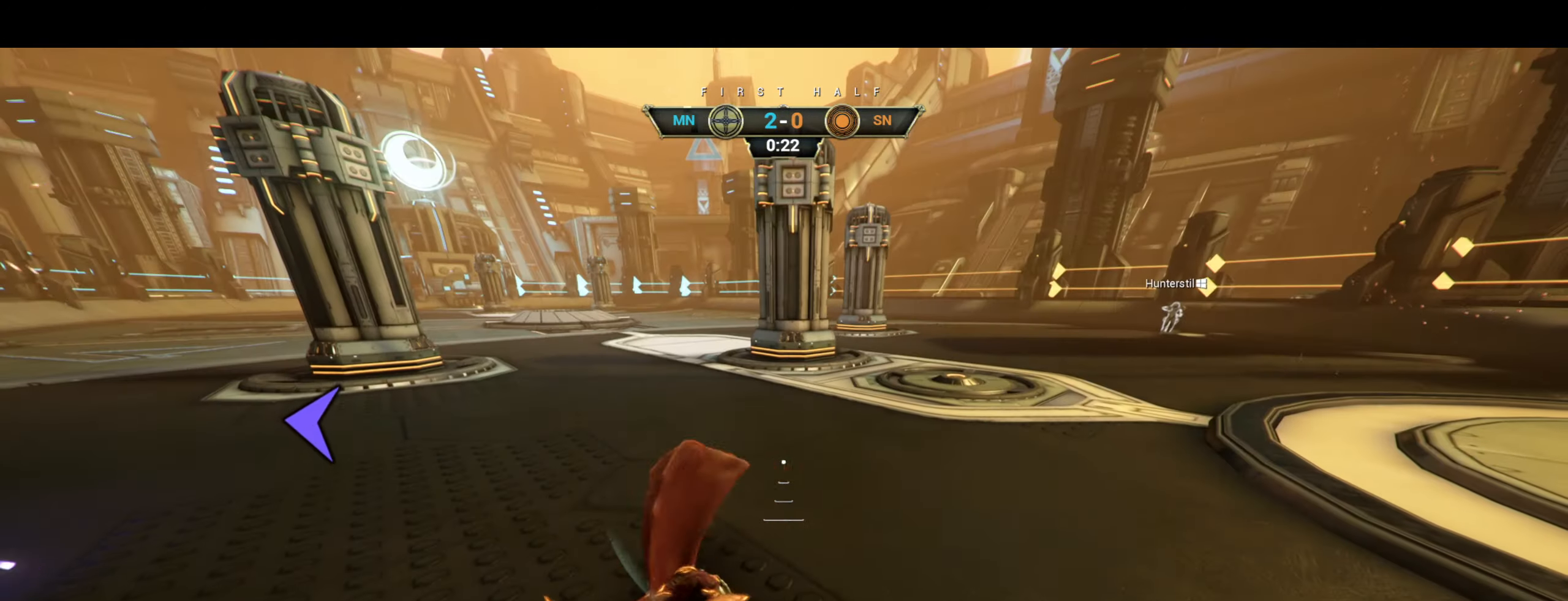
{"keys": ["w"], "mouse": [], "events": []}
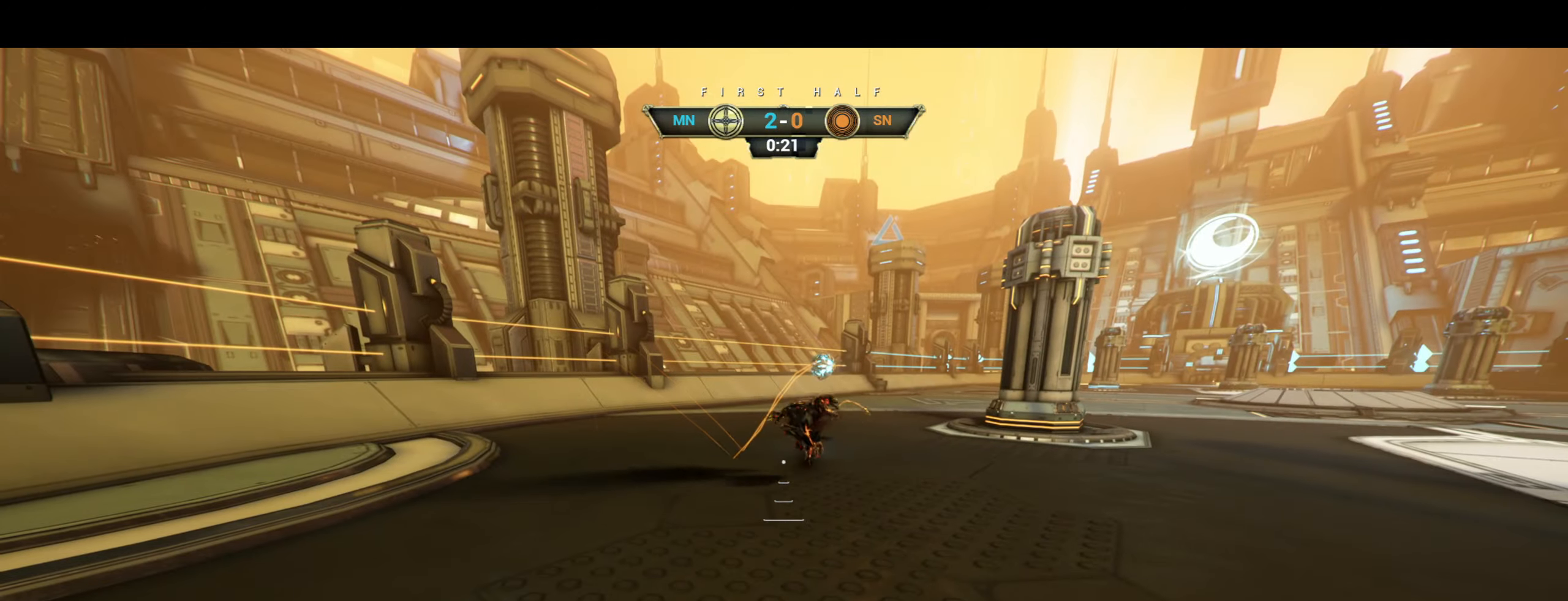
{"keys": ["w"], "mouse": [], "events": []}
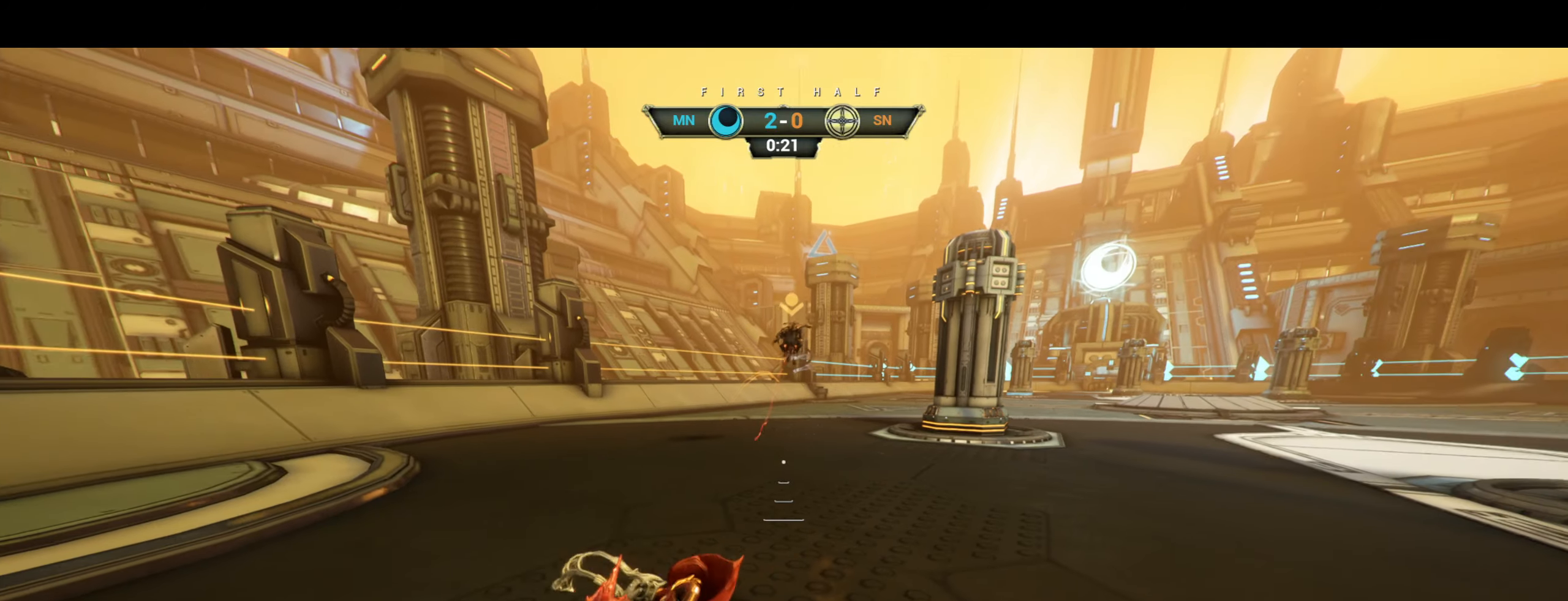
{"keys": ["w"], "mouse": [], "events": [[400, "ctrl", "down"], [417, "space", "down"], [484, "ctrl", "up"], [484, "space", "up"]]}
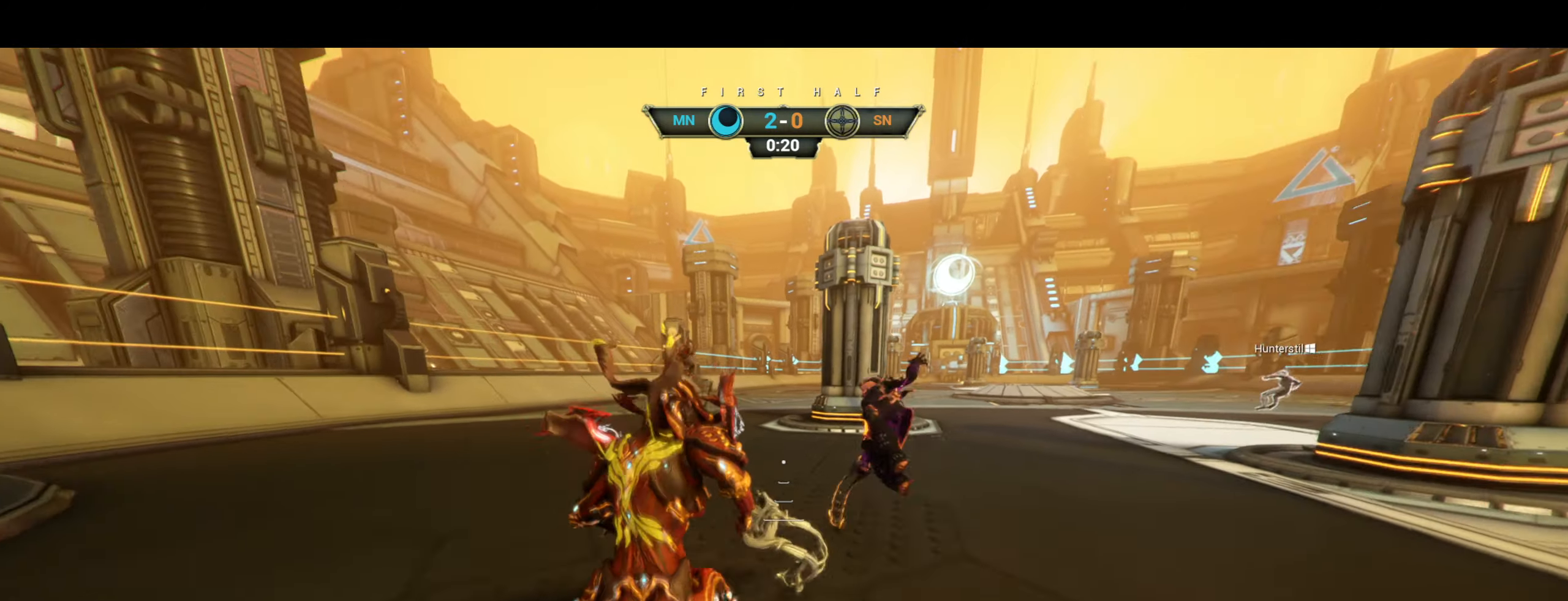
{"keys": ["d", "w"], "mouse": [], "events": [[34, "shift", "down"], [34, "space", "down"], [117, "shift", "up"], [134, "space", "up"], [400, "d", "down"]]}
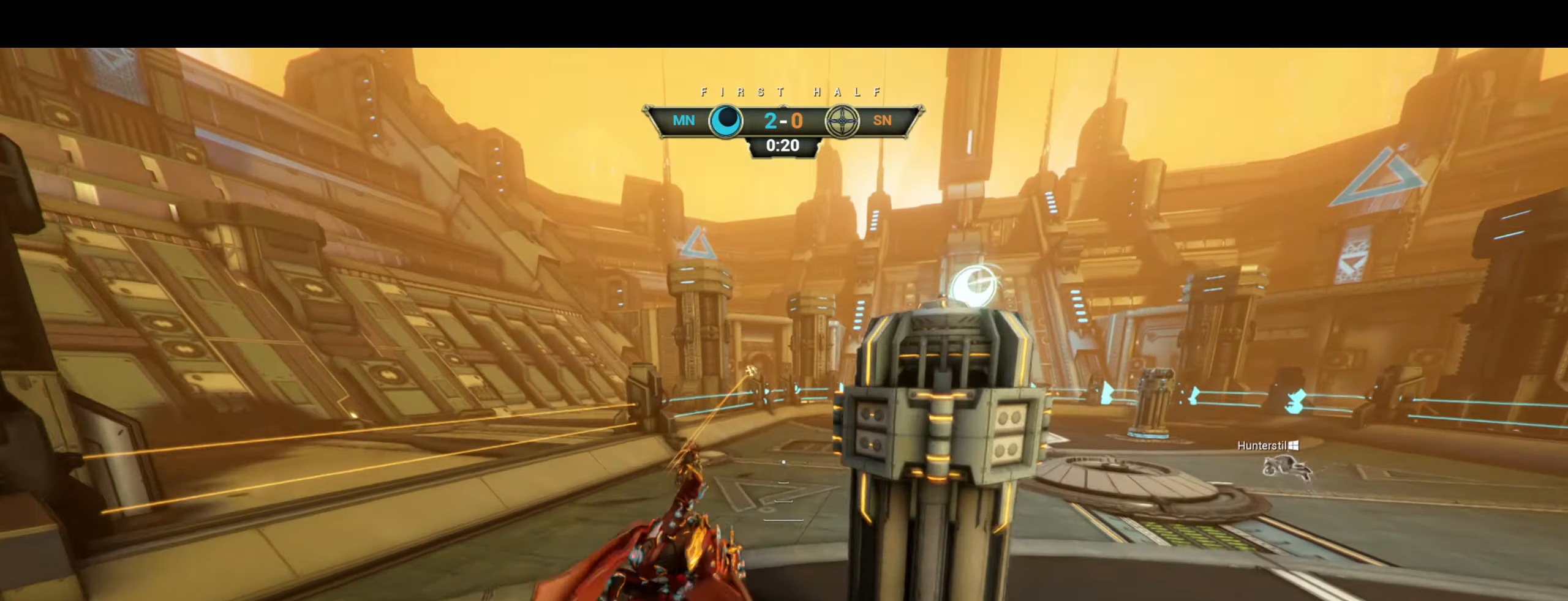
{"keys": ["w"], "mouse": [], "events": [[367, "d", "up"]]}
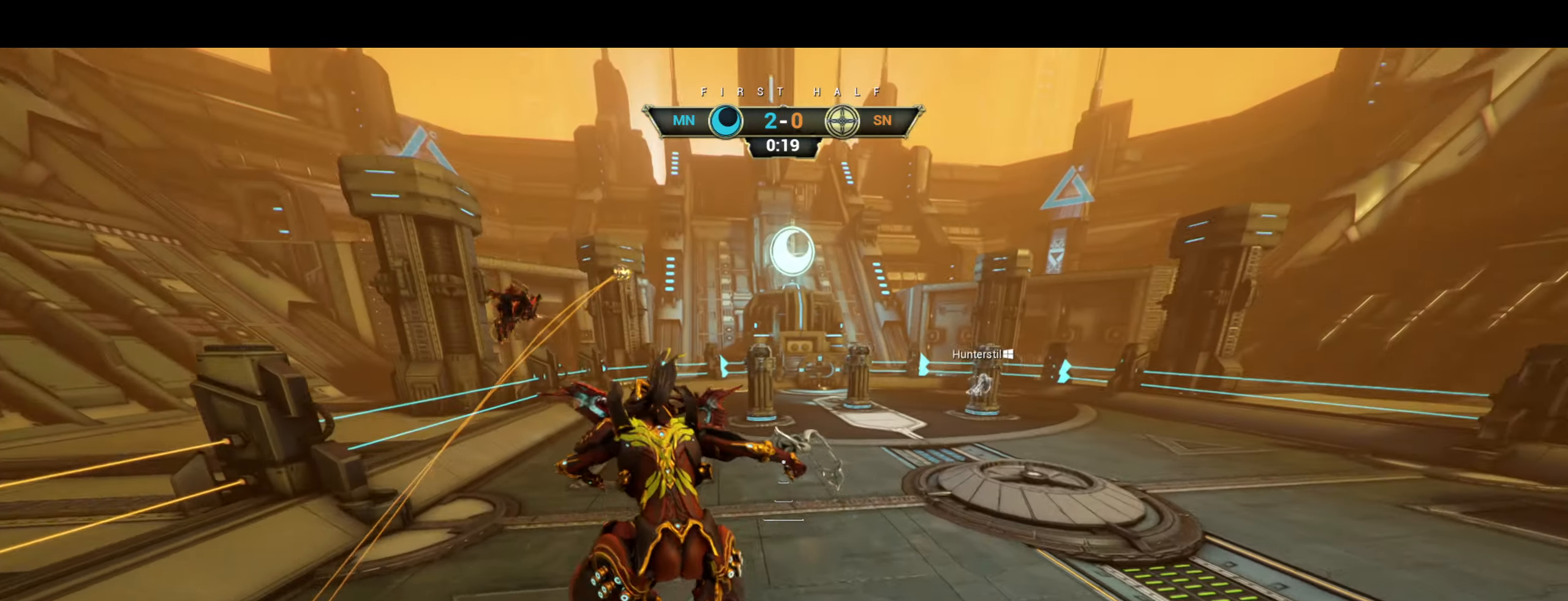
{"keys": ["ctrl", "w"], "mouse": [], "events": [[317, "ctrl", "down"]]}
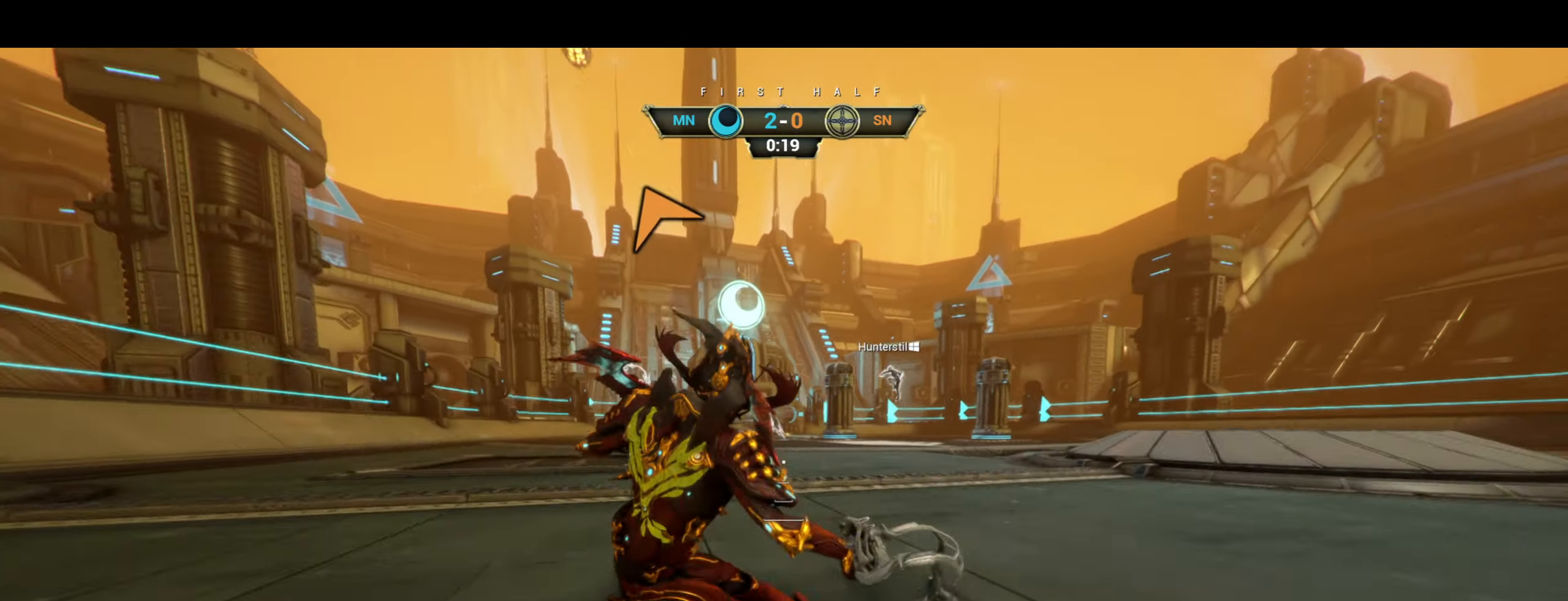
{"keys": ["d", "w"], "mouse": [], "events": [[50, "space", "down"], [117, "space", "up"], [134, "ctrl", "up"], [200, "shift", "down"], [200, "space", "down"], [267, "shift", "up"], [267, "space", "up"], [467, "d", "down"]]}
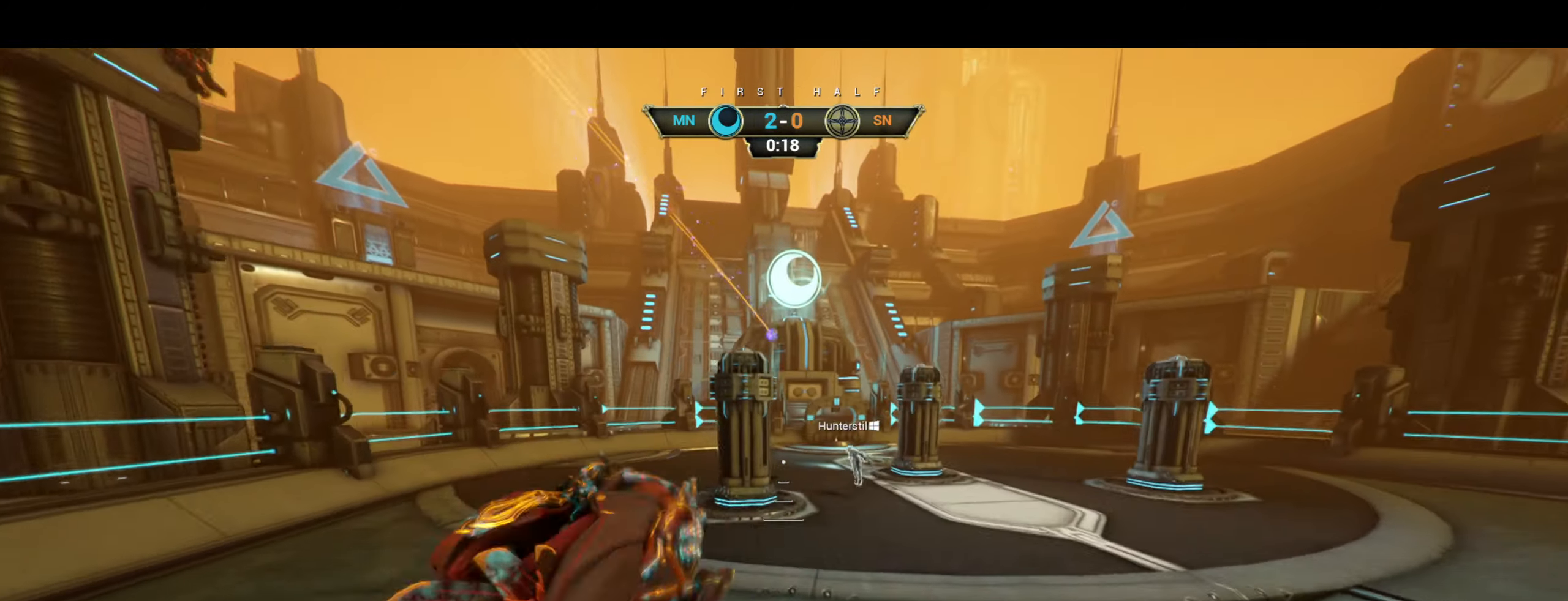
{"keys": ["w"], "mouse": [], "events": [[167, "d", "up"]]}
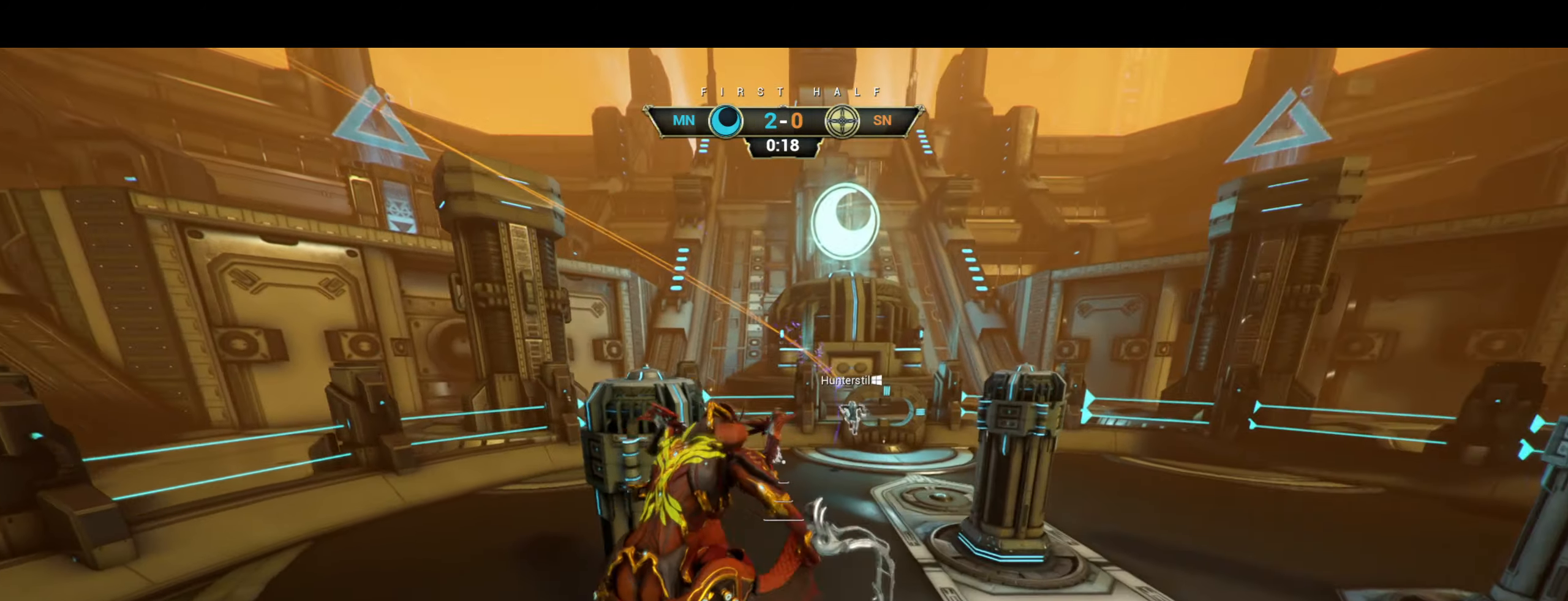
{"keys": ["w"], "mouse": [], "events": []}
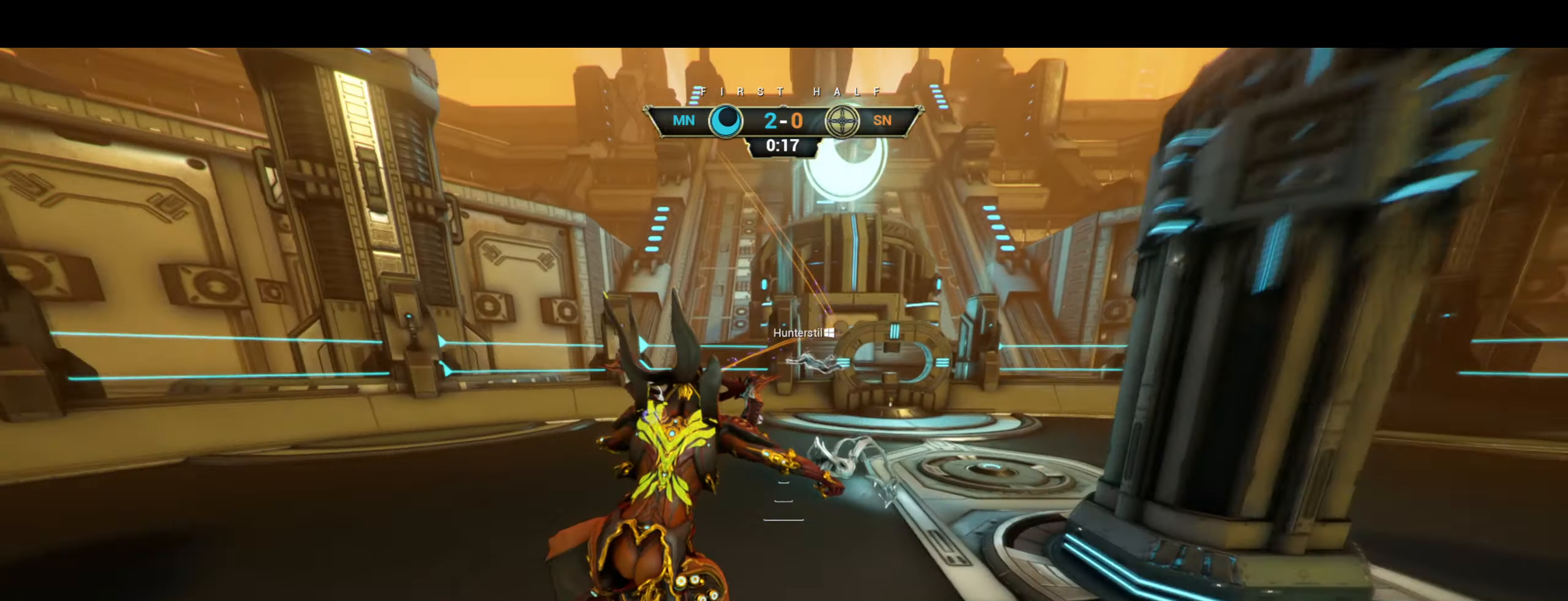
{"keys": ["ctrl", "space", "w"], "mouse": [], "events": [[17, "a", "down"], [67, "ctrl", "down"], [117, "a", "up"], [200, "ctrl", "up"], [451, "ctrl", "down"], [501, "space", "down"]]}
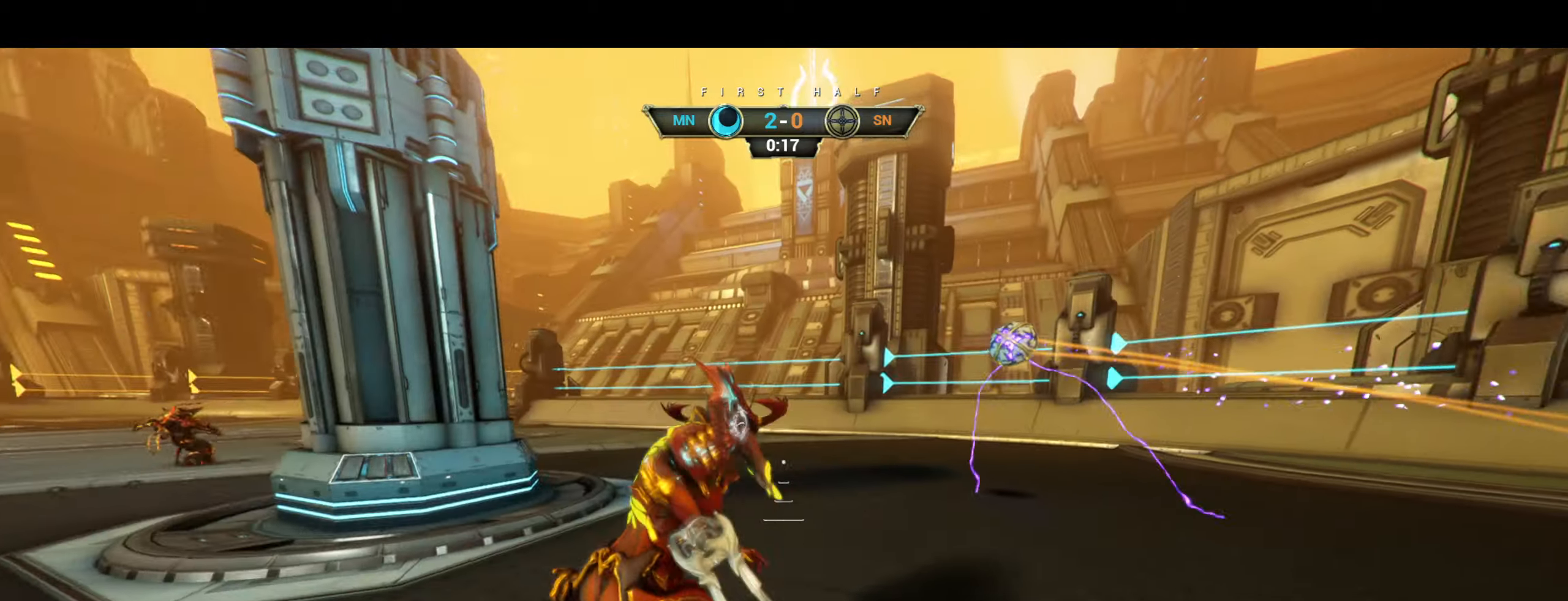
{"keys": ["a", "w"], "mouse": ["right"], "events": [[50, "space", "up"], [100, "ctrl", "up"], [100, "space", "down"], [166, "mouse_right", "down"], [183, "space", "up"], [266, "a", "down"]]}
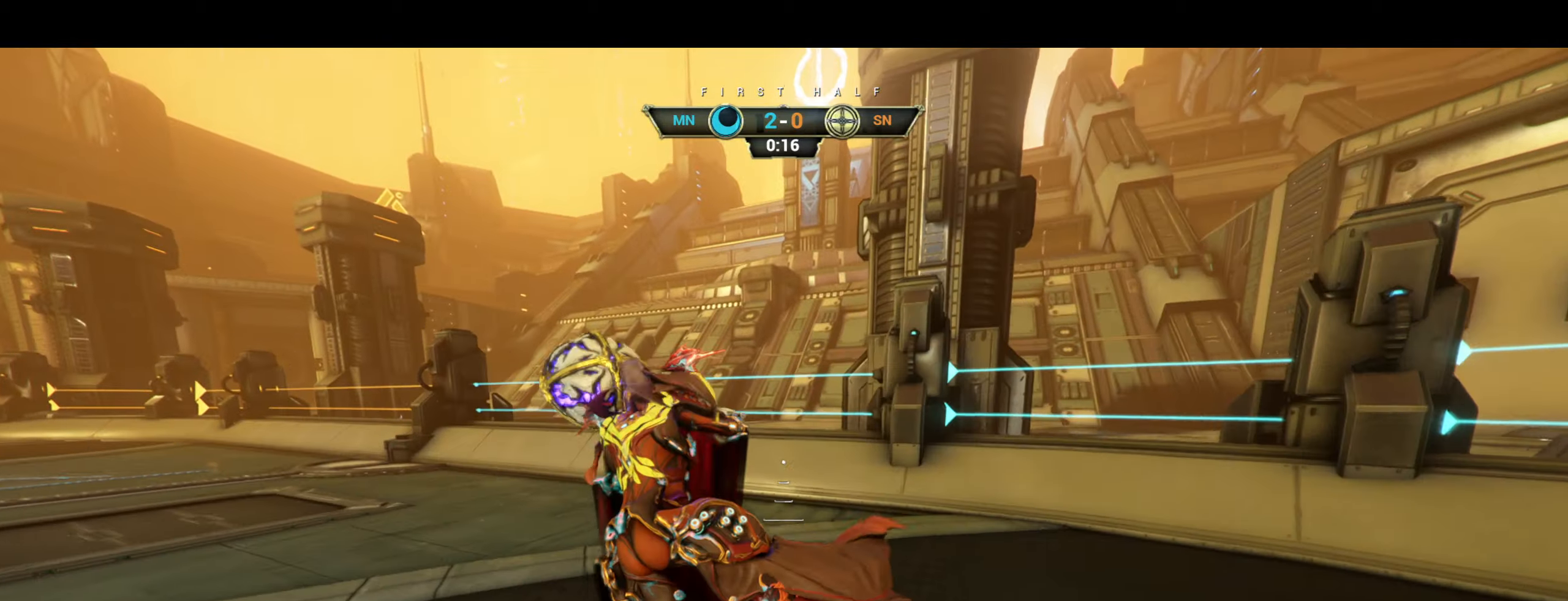
{"keys": ["w"], "mouse": [], "events": [[250, "a", "up"], [416, "mouse_right", "up"]]}
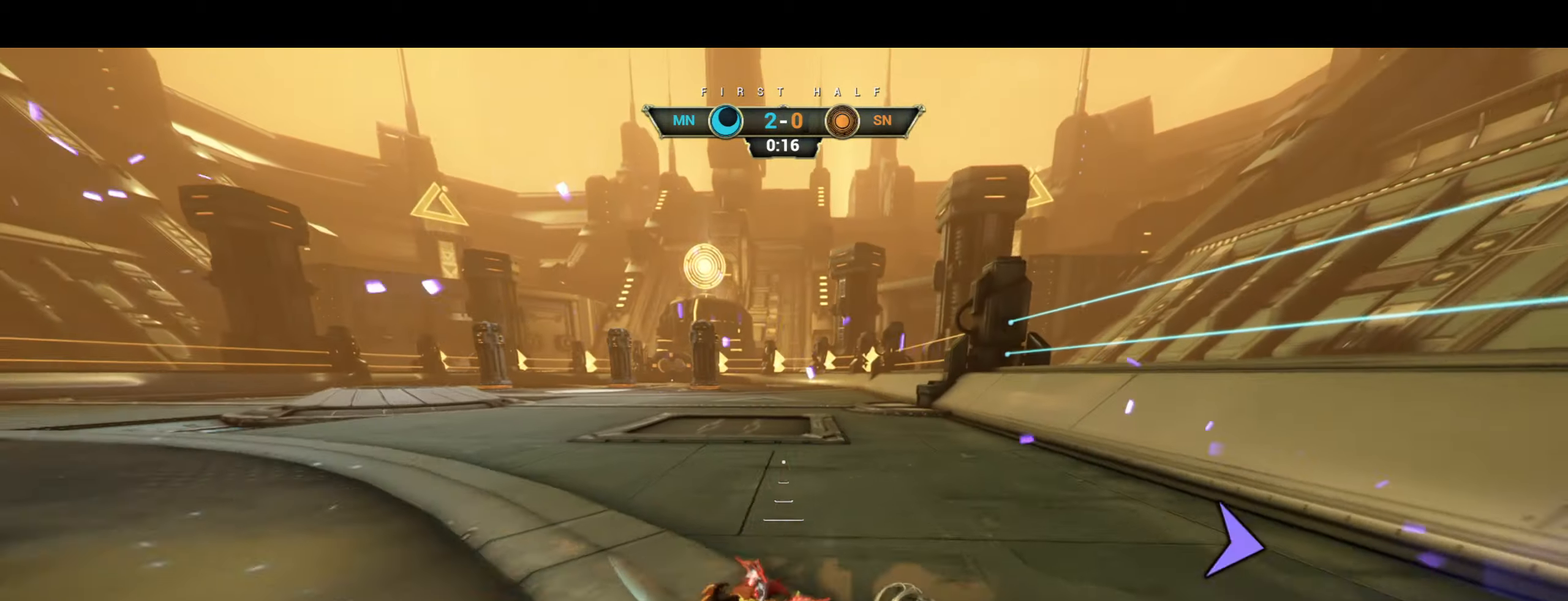
{"keys": ["w"], "mouse": [], "events": []}
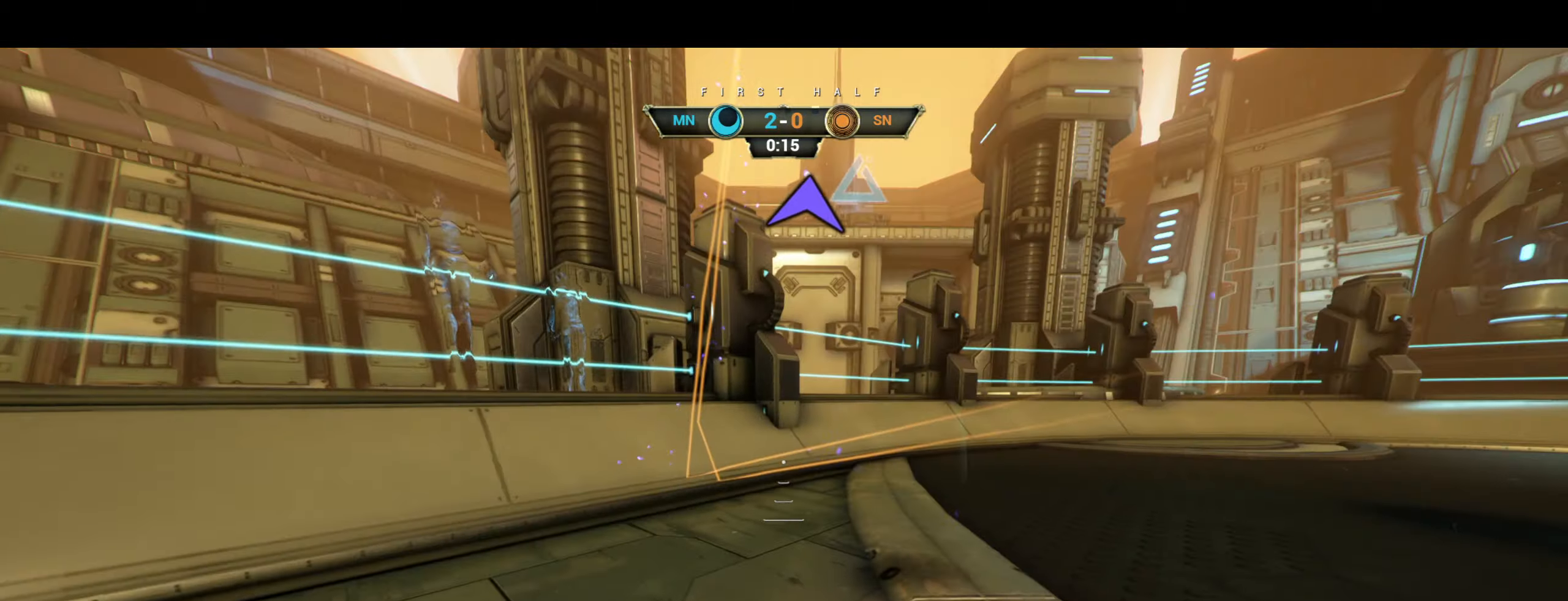
{"keys": ["w"], "mouse": [], "events": []}
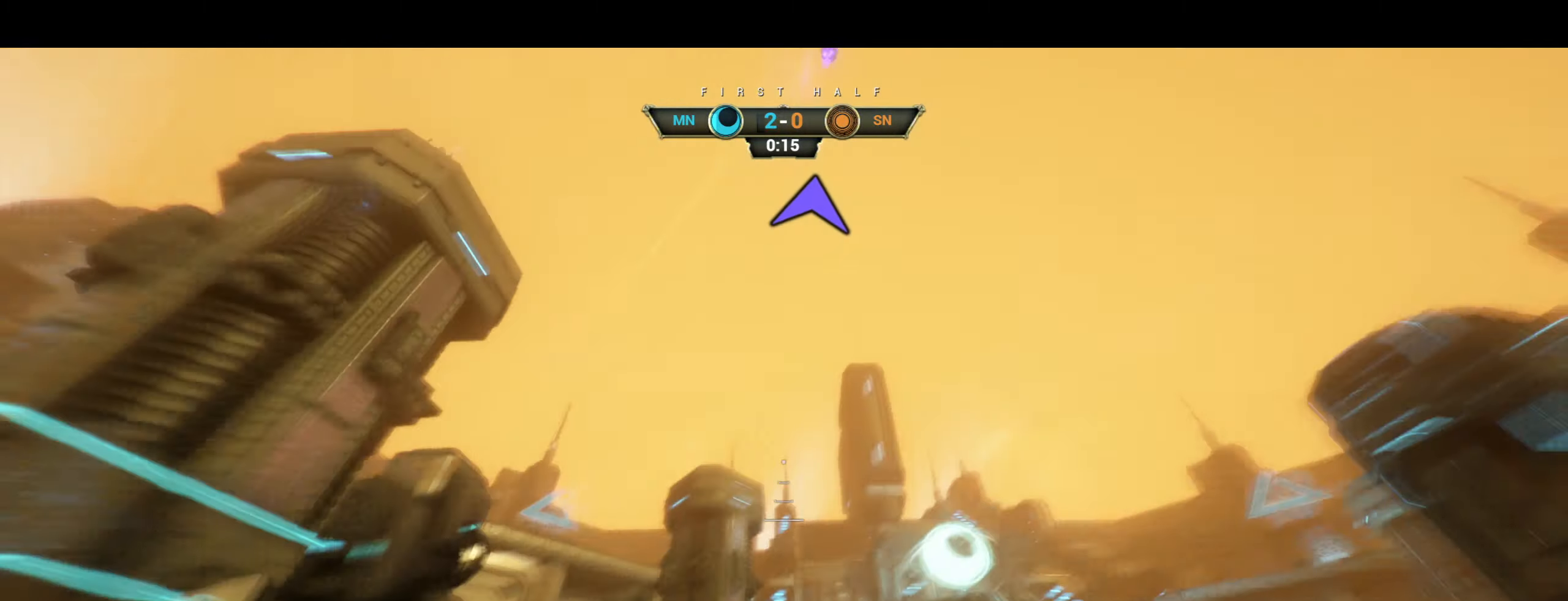
{"keys": ["w"], "mouse": [], "events": []}
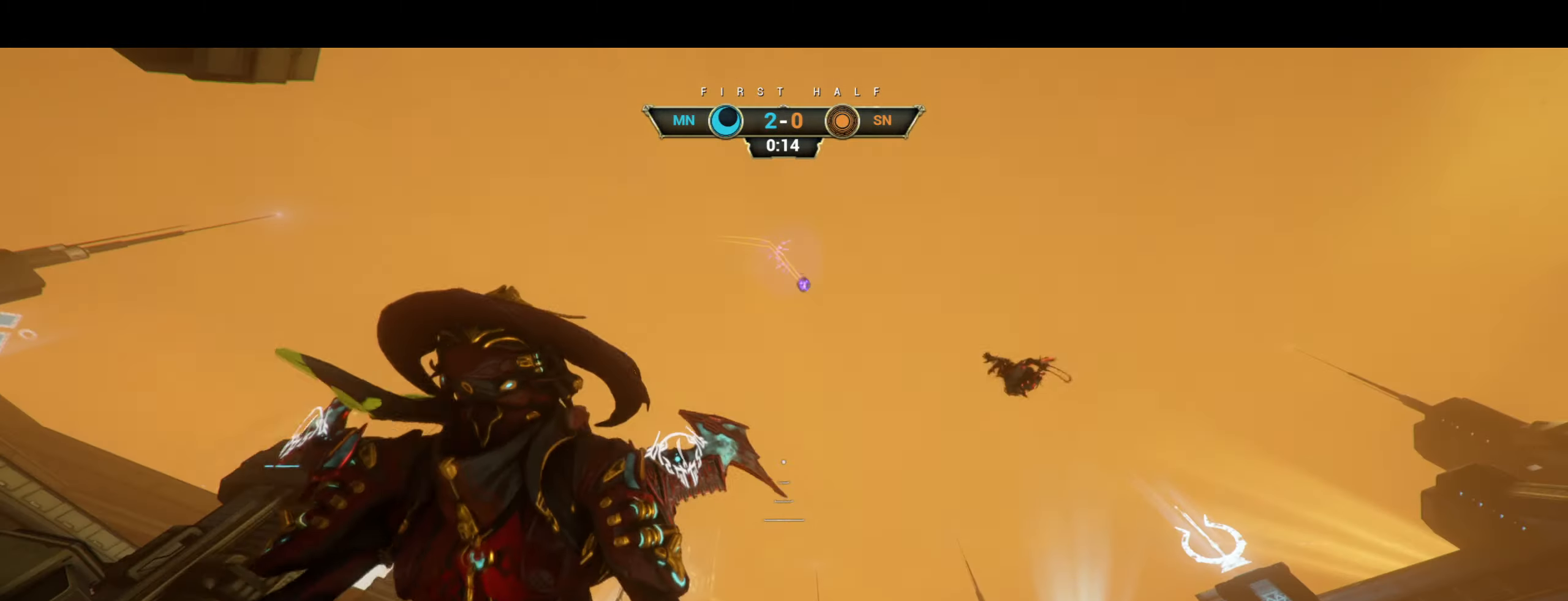
{"keys": ["w"], "mouse": [], "events": []}
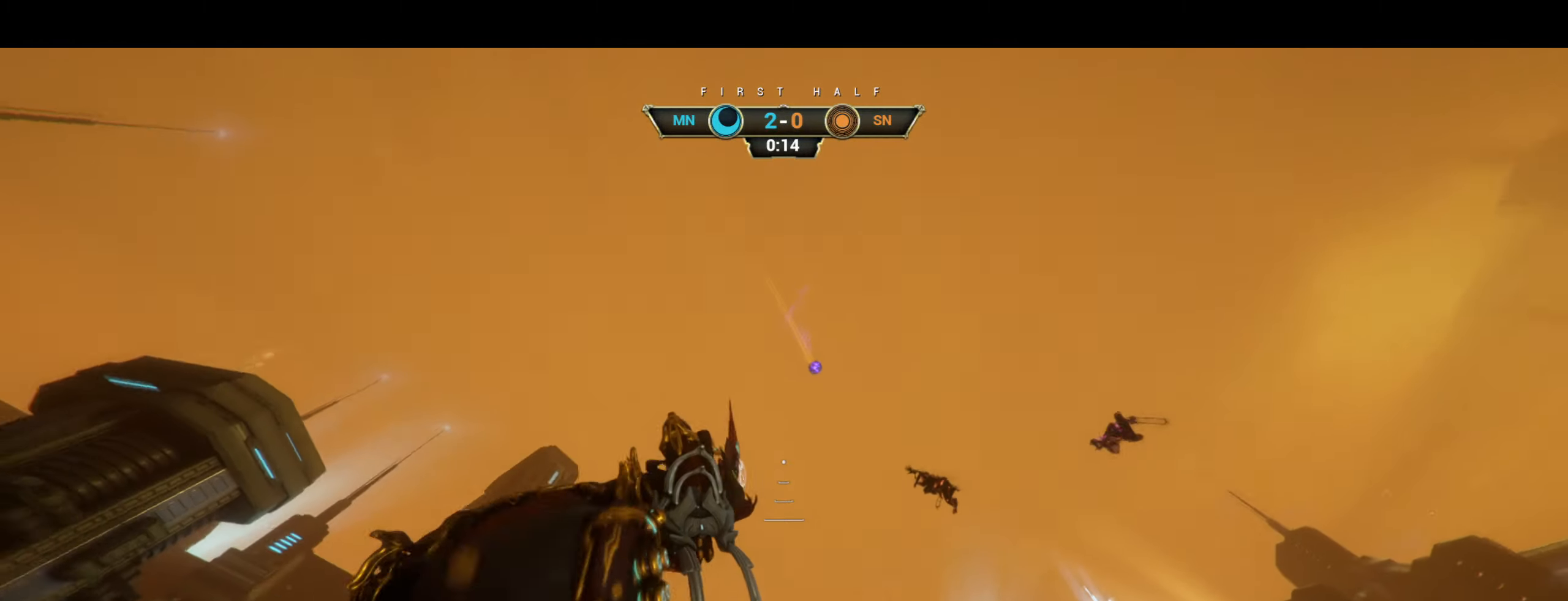
{"keys": ["w"], "mouse": [], "events": [[50, "ctrl", "down"], [166, "space", "down"], [250, "space", "up"], [283, "ctrl", "up"], [366, "space", "down"], [450, "space", "up"]]}
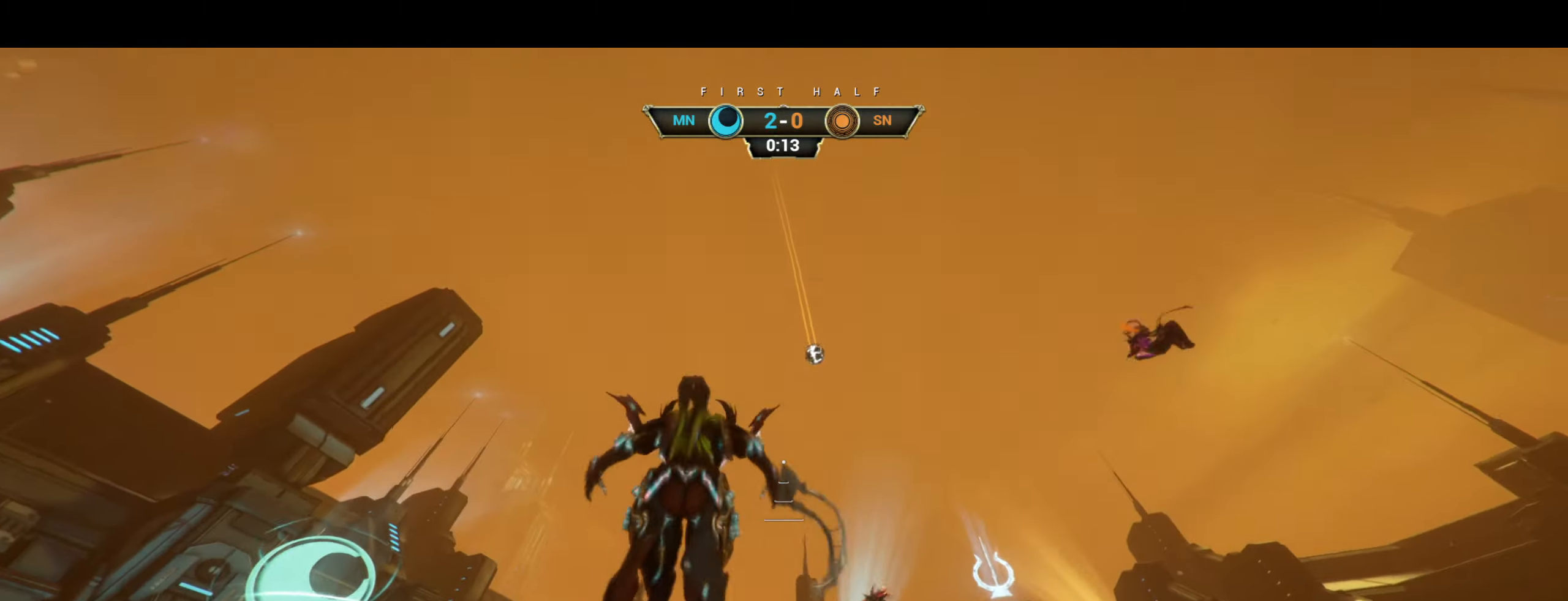
{"keys": ["w"], "mouse": [], "events": [[250, "e", "down"], [316, "e", "up"]]}
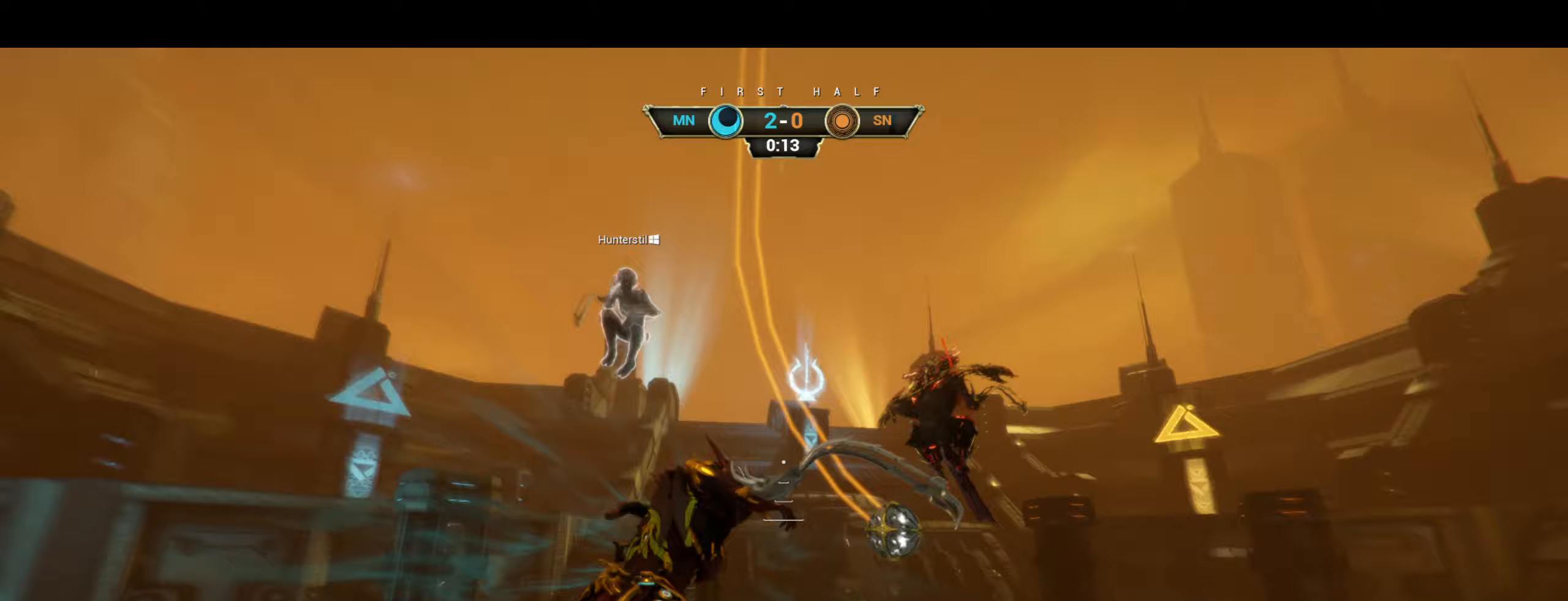
{"keys": ["w"], "mouse": [], "events": [[83, "d", "down"], [400, "d", "up"]]}